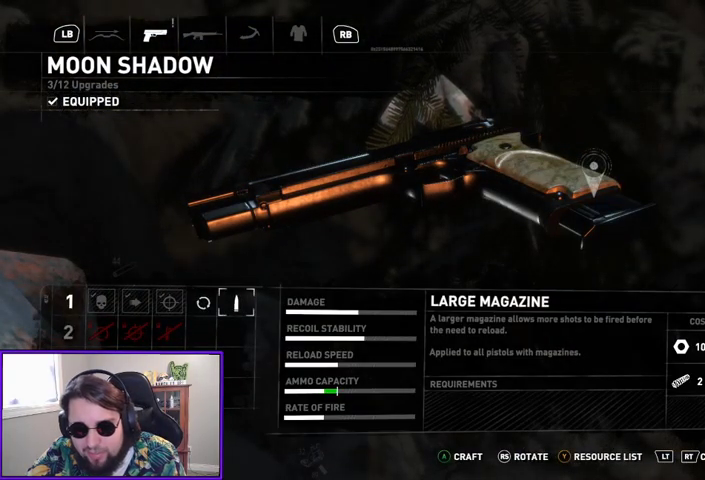
Gameplay with a controller (Xbox layout); each line is a JSON object with the inputs held at the frame after it. "events" lists button and stick changes between this image and that frame as [ms after this image, input, new state], when the widget could be followed in between. Not read: other_buttons.
{"buttons": [], "left_stick": "center", "right_stick": "center", "events": [[167, "B", "down"], [333, "B", "up"]]}
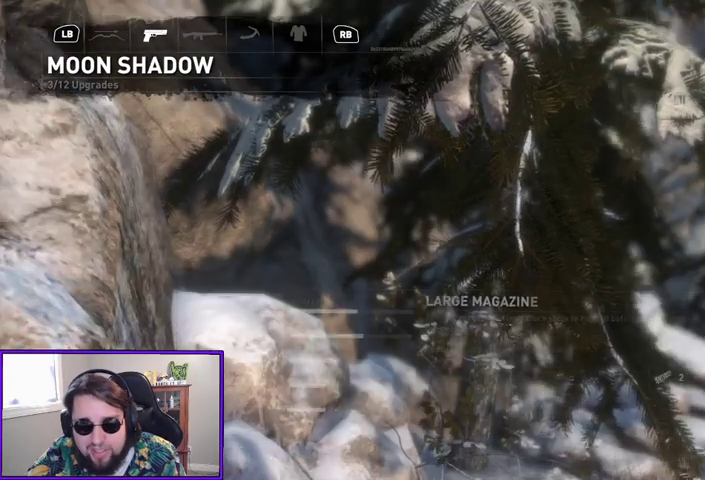
{"buttons": ["DPAD_LEFT"], "left_stick": "center", "right_stick": "center", "events": [[467, "DPAD_LEFT", "down"]]}
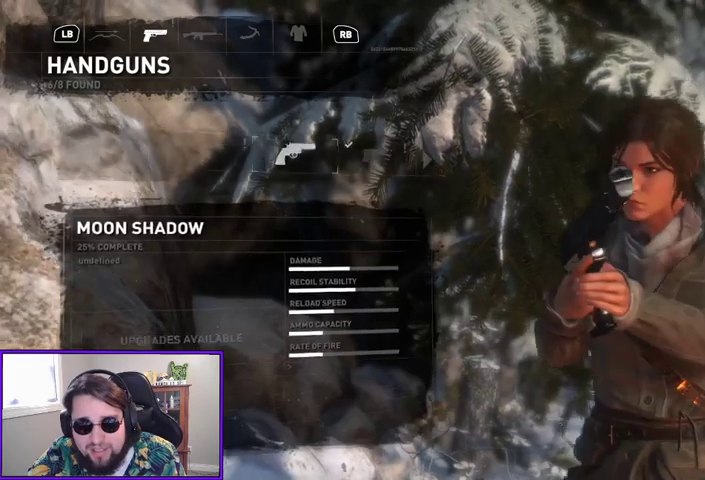
{"buttons": [], "left_stick": "center", "right_stick": "center", "events": [[100, "DPAD_LEFT", "up"]]}
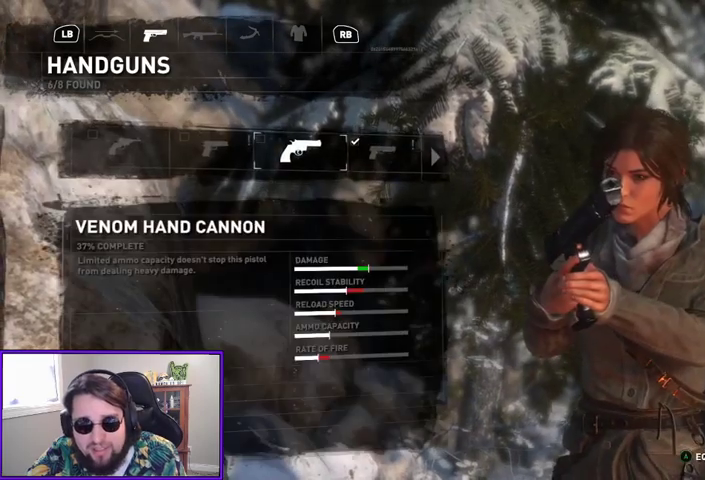
{"buttons": [], "left_stick": "center", "right_stick": "center", "events": [[133, "DPAD_LEFT", "down"], [267, "DPAD_LEFT", "up"], [367, "DPAD_LEFT", "down"], [467, "DPAD_LEFT", "up"]]}
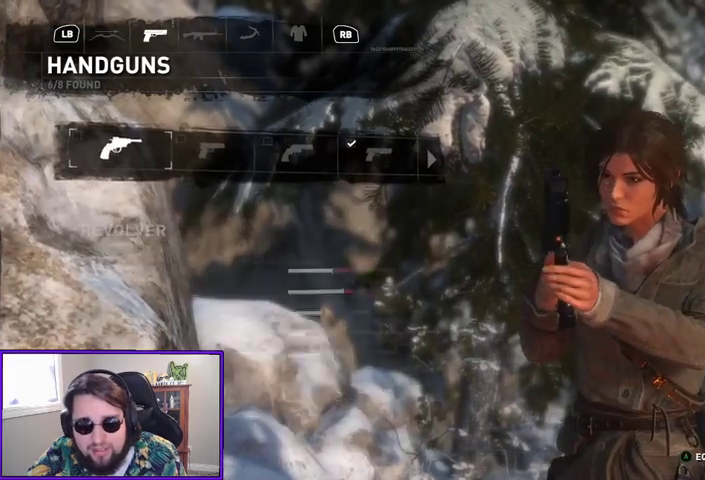
{"buttons": [], "left_stick": "center", "right_stick": "center", "events": [[33, "DPAD_LEFT", "down"], [133, "DPAD_LEFT", "up"]]}
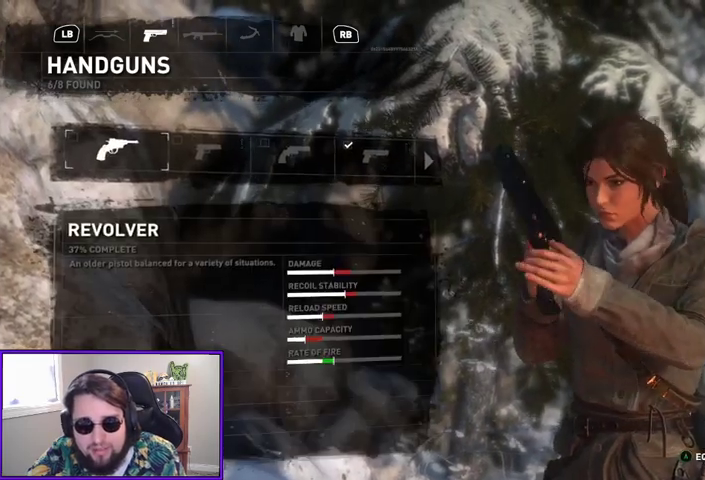
{"buttons": [], "left_stick": "center", "right_stick": "center", "events": [[233, "DPAD_RIGHT", "down"], [300, "DPAD_RIGHT", "up"], [433, "DPAD_RIGHT", "down"], [500, "DPAD_RIGHT", "up"]]}
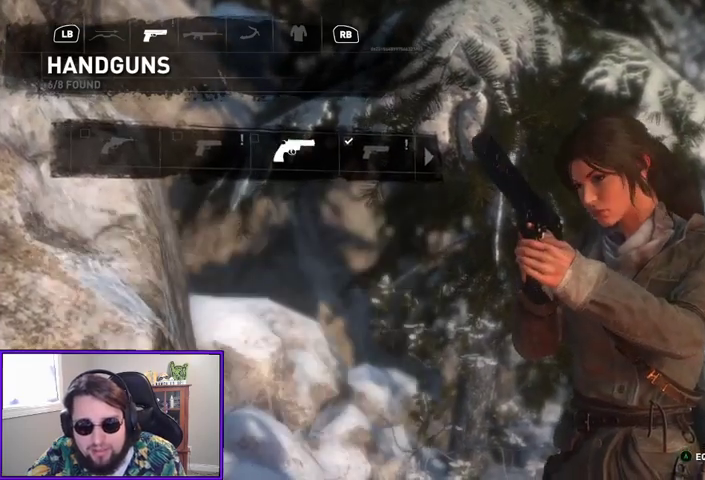
{"buttons": [], "left_stick": "center", "right_stick": "center", "events": [[100, "DPAD_RIGHT", "down"], [167, "DPAD_RIGHT", "up"]]}
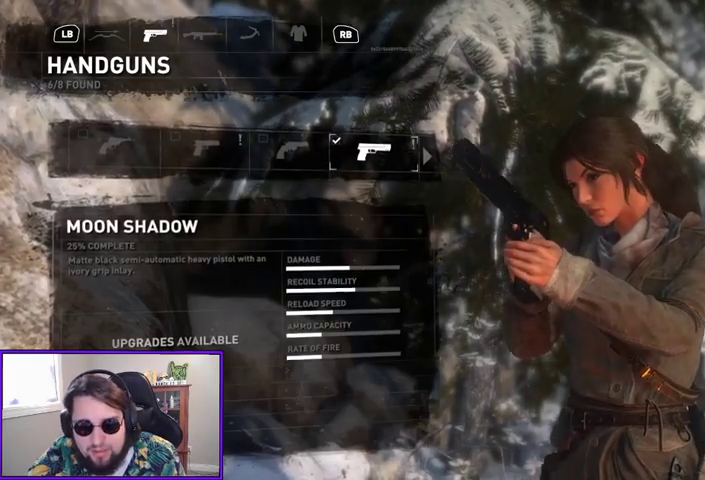
{"buttons": [], "left_stick": "center", "right_stick": "center", "events": [[167, "DPAD_LEFT", "down"], [300, "DPAD_LEFT", "up"]]}
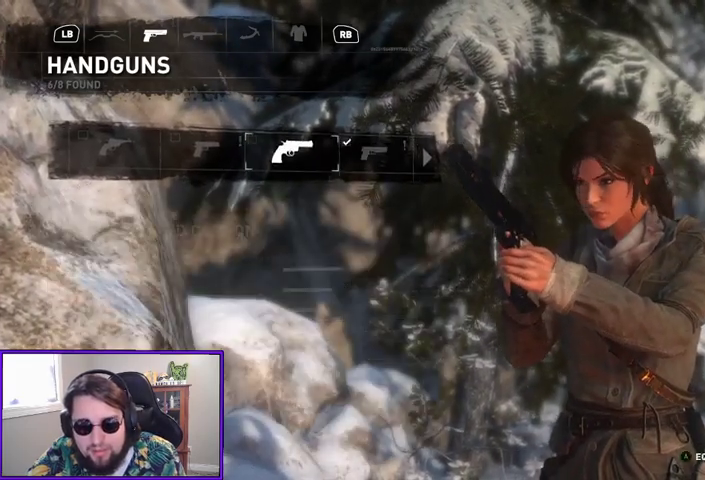
{"buttons": [], "left_stick": "center", "right_stick": "center", "events": []}
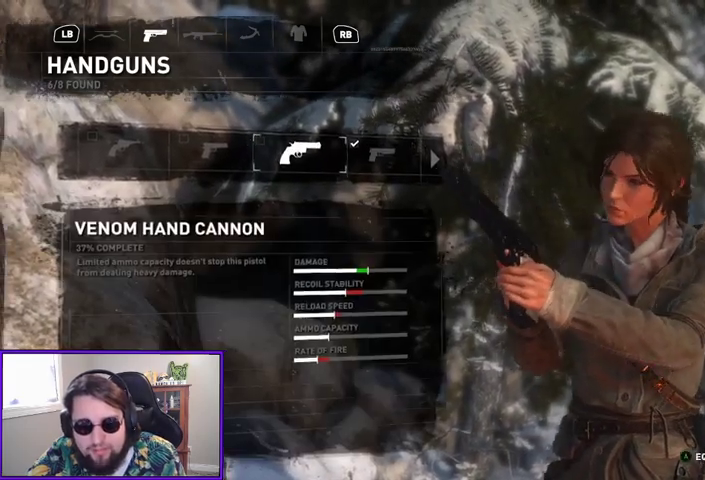
{"buttons": [], "left_stick": "center", "right_stick": "center", "events": [[33, "L1", "down"], [200, "L1", "up"]]}
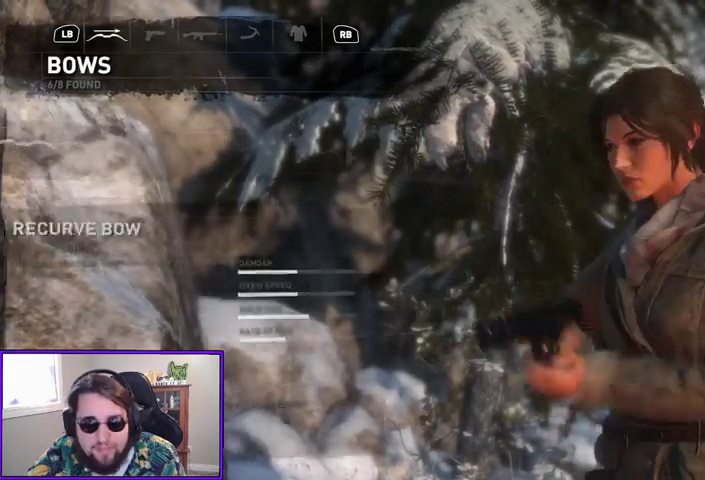
{"buttons": [], "left_stick": "center", "right_stick": "center", "events": []}
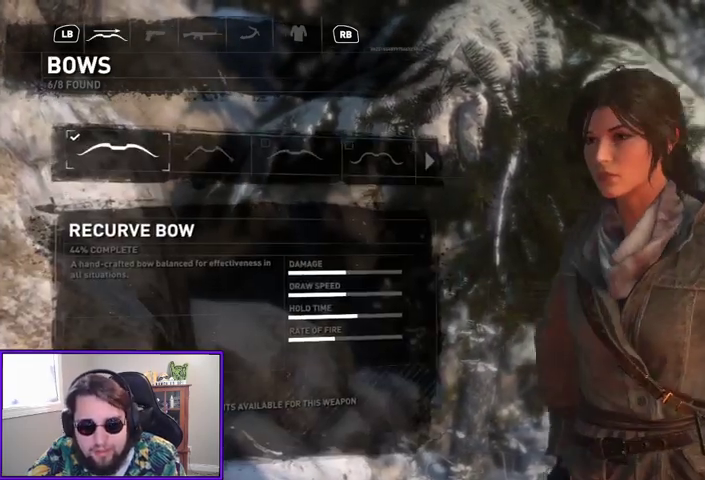
{"buttons": [], "left_stick": "center", "right_stick": "center", "events": [[300, "B", "down"], [400, "B", "up"]]}
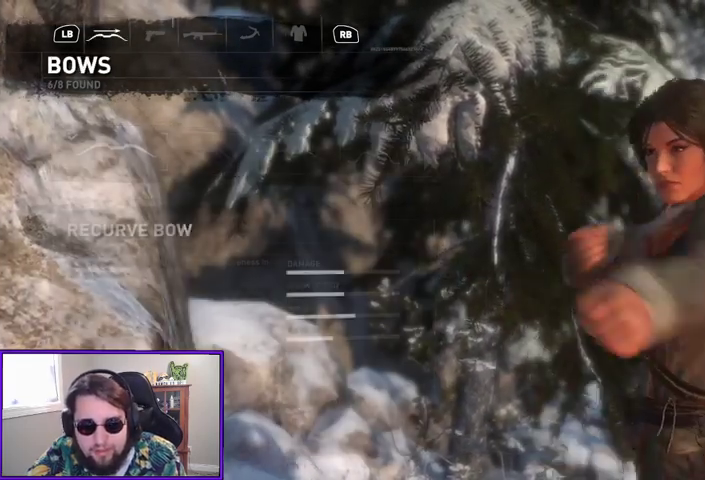
{"buttons": [], "left_stick": "center", "right_stick": "center", "events": []}
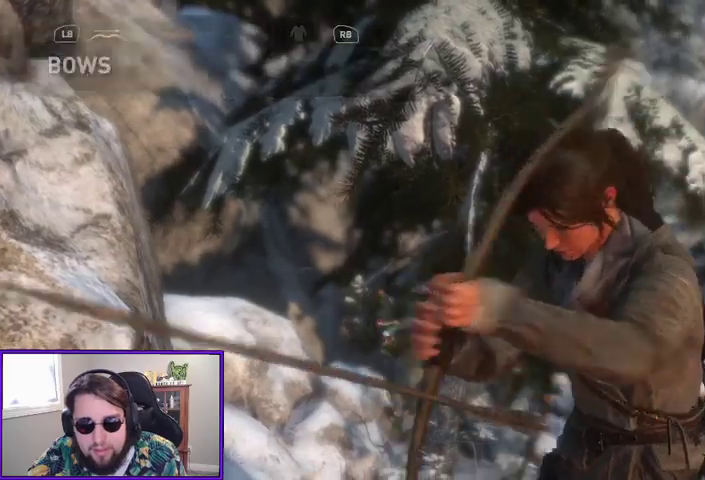
{"buttons": [], "left_stick": "center", "right_stick": "center", "events": []}
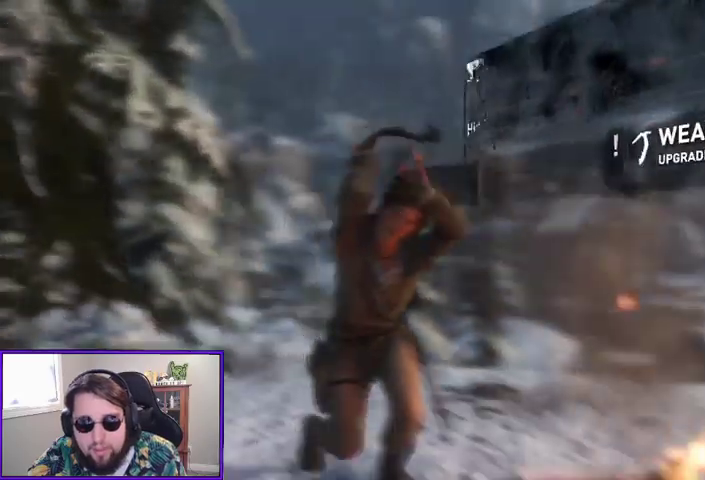
{"buttons": [], "left_stick": "center", "right_stick": "center", "events": []}
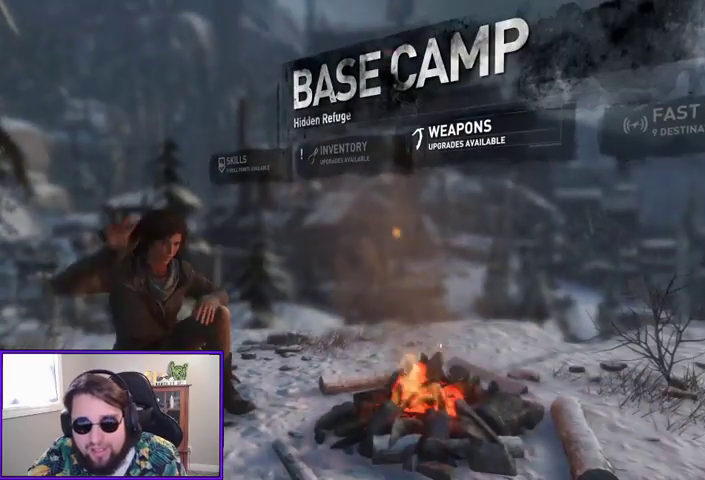
{"buttons": [], "left_stick": "center", "right_stick": "center", "events": []}
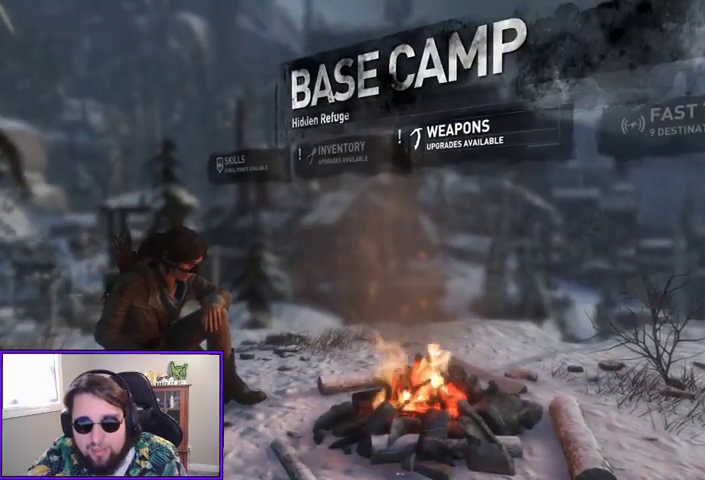
{"buttons": [], "left_stick": "center", "right_stick": "center", "events": []}
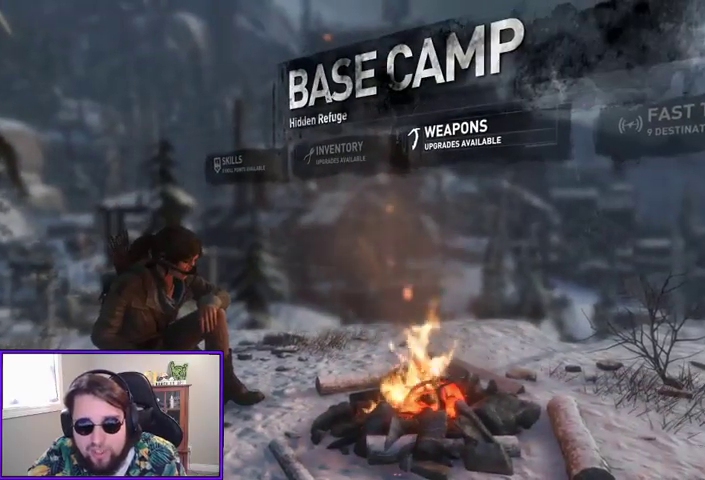
{"buttons": [], "left_stick": "center", "right_stick": "center", "events": [[67, "A", "down"], [267, "A", "up"]]}
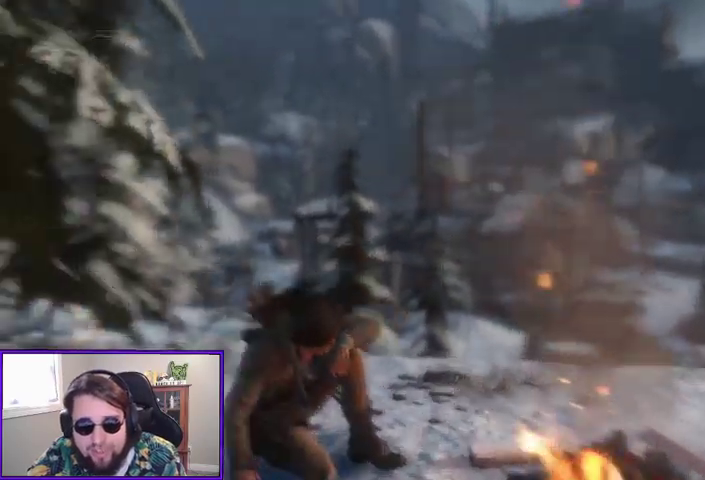
{"buttons": [], "left_stick": "center", "right_stick": "center", "events": []}
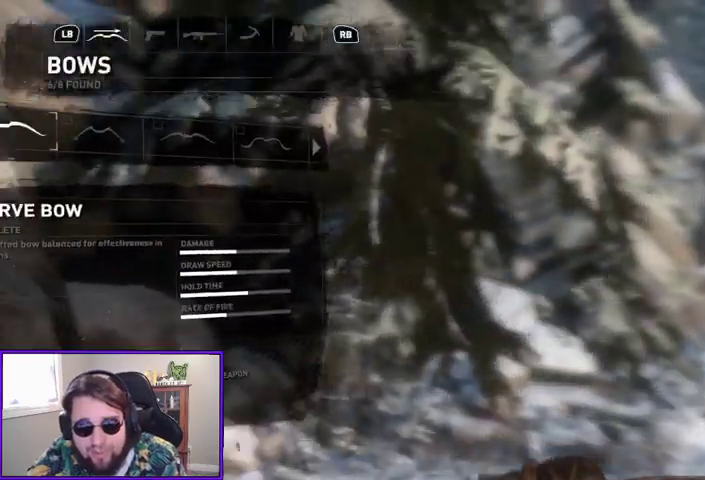
{"buttons": [], "left_stick": "center", "right_stick": "center", "events": []}
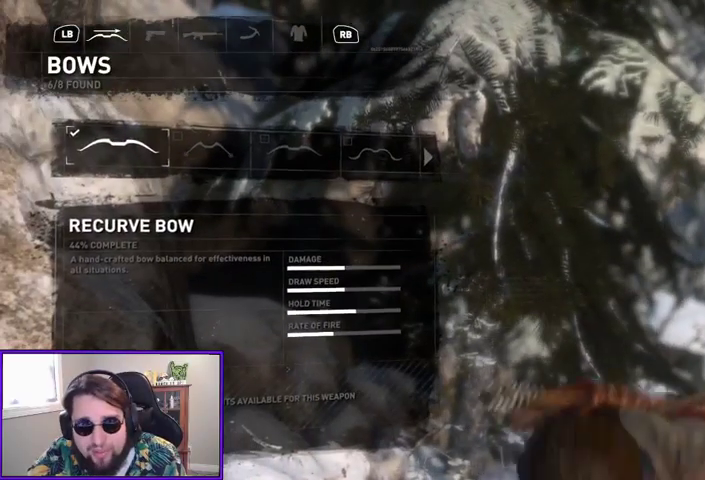
{"buttons": ["DPAD_RIGHT"], "left_stick": "center", "right_stick": "center", "events": [[400, "DPAD_RIGHT", "down"]]}
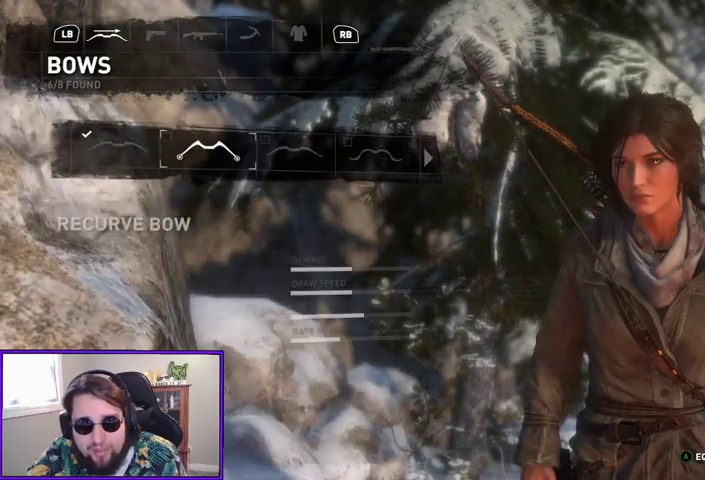
{"buttons": [], "left_stick": "center", "right_stick": "center", "events": [[67, "DPAD_RIGHT", "up"]]}
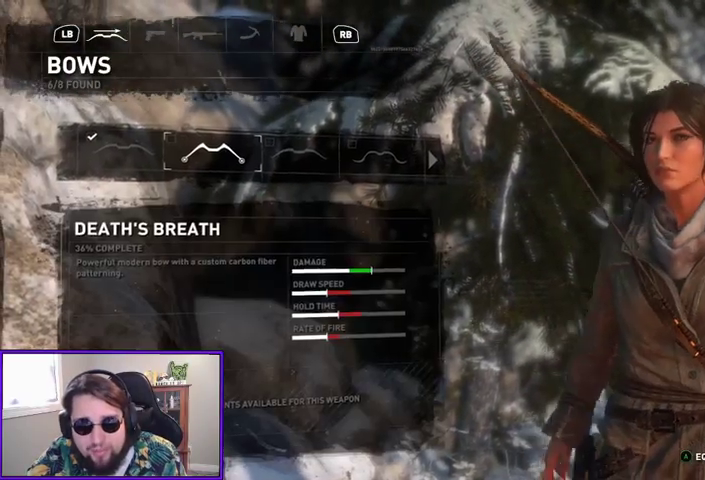
{"buttons": [], "left_stick": "center", "right_stick": "center", "events": []}
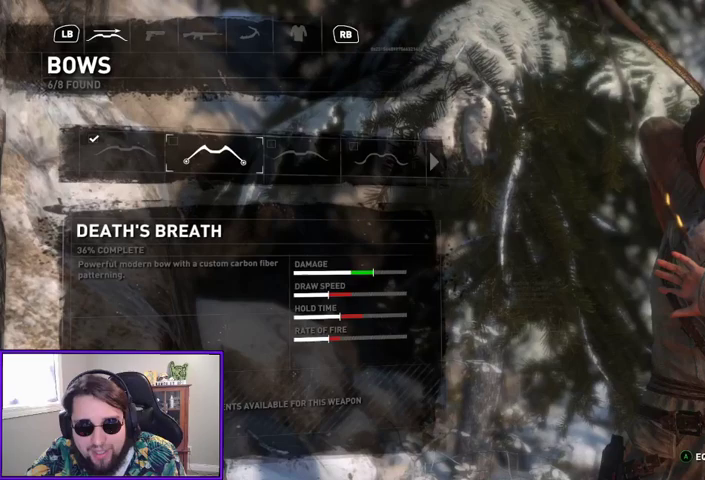
{"buttons": [], "left_stick": "center", "right_stick": "center", "events": []}
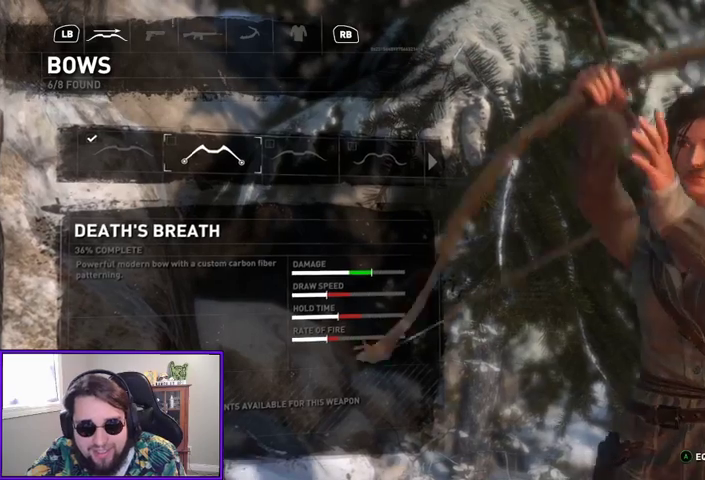
{"buttons": [], "left_stick": "center", "right_stick": "center", "events": []}
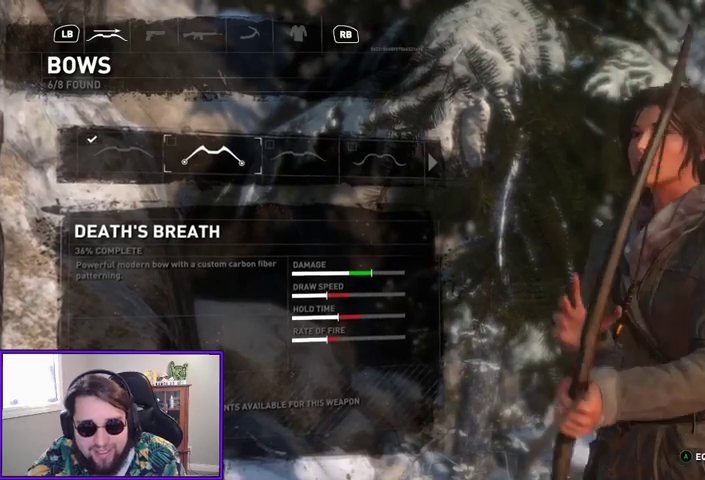
{"buttons": ["DPAD_RIGHT"], "left_stick": "center", "right_stick": "center", "events": [[500, "DPAD_RIGHT", "down"]]}
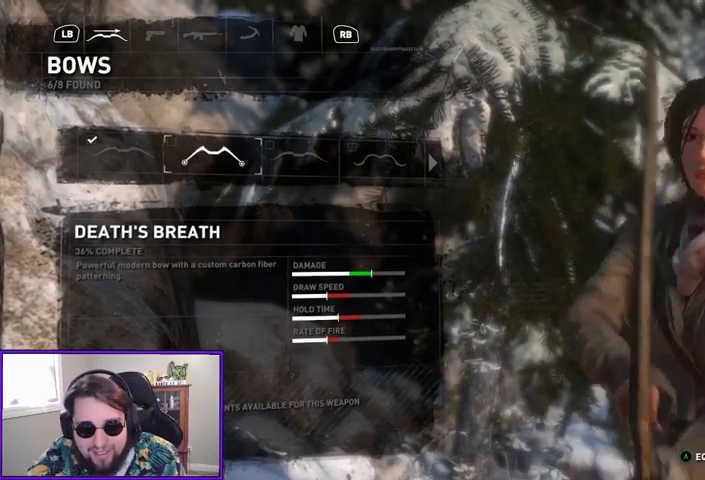
{"buttons": [], "left_stick": "center", "right_stick": "center", "events": [[133, "DPAD_RIGHT", "up"]]}
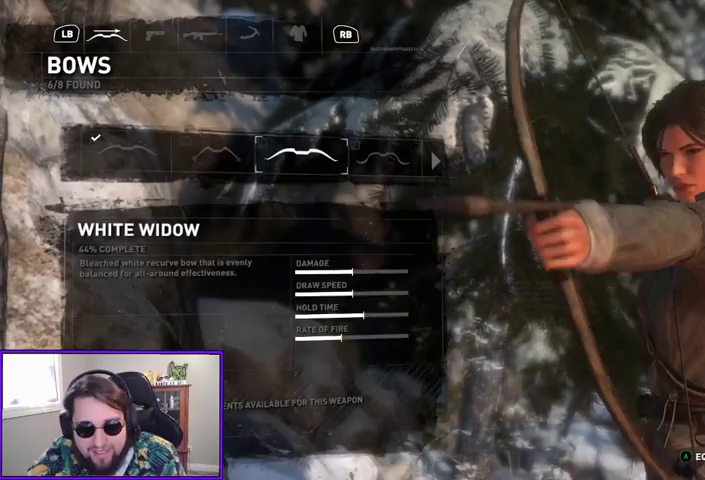
{"buttons": [], "left_stick": "center", "right_stick": "center", "events": []}
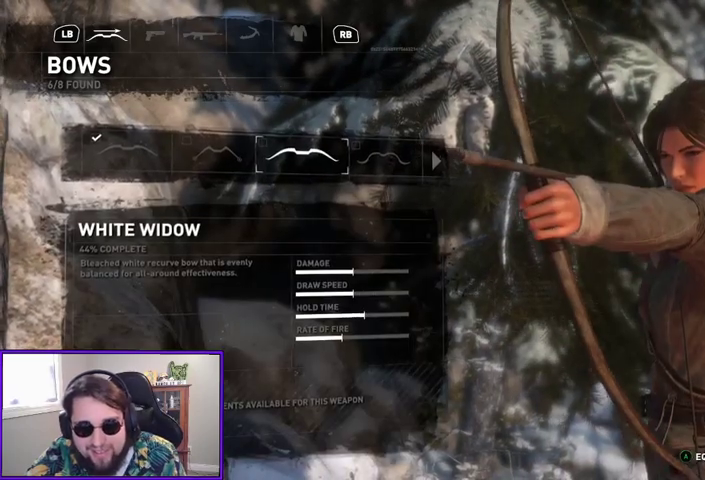
{"buttons": [], "left_stick": "center", "right_stick": "center", "events": [[200, "DPAD_RIGHT", "down"], [367, "DPAD_RIGHT", "up"]]}
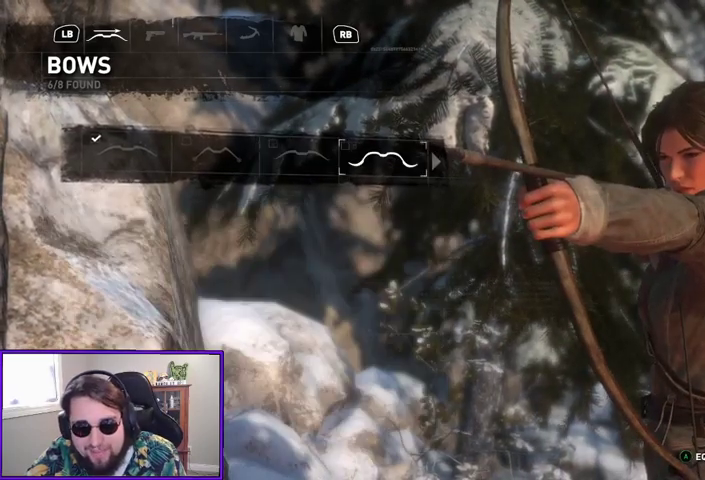
{"buttons": [], "left_stick": "center", "right_stick": "center", "events": []}